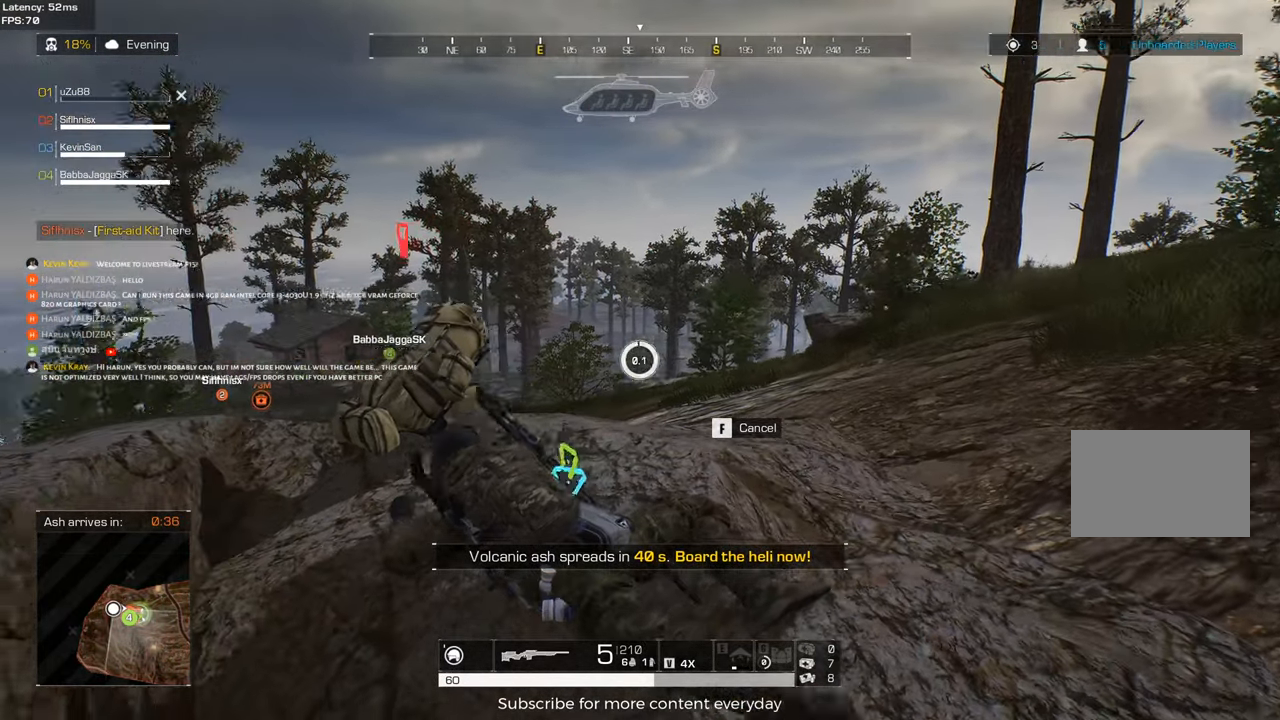
Gameplay with keyboard and mouse; each line is a JSON object with the keys and mouse buttons held at the frame after it. "events" lists presses ("down") and releases ("up") of "1", "2", "3", "4", "5", "a", "alt", "c", "caps_lock", "ctrl", "d", "e", "f", "g", "q", "r", "s", "shift", "space", "t", "tab", "v", "w", "x", "z", "mouse_left", "mouse_wheel" and "mouse_right" between this image and that frame as [ms after this image, input, new state], when the widget could be followed in between. "mouse_left", "mouse_wheel", "mouse_right" = the "left", "wheel", "right" buttons of the "mouse" list. No other keys are recorded. "wheel" means that the mouse wheel is clicked or scrolled. Not read: mouse_move.
{"keys": [], "mouse": [], "events": [[367, "tab", "down"], [450, "tab", "up"]]}
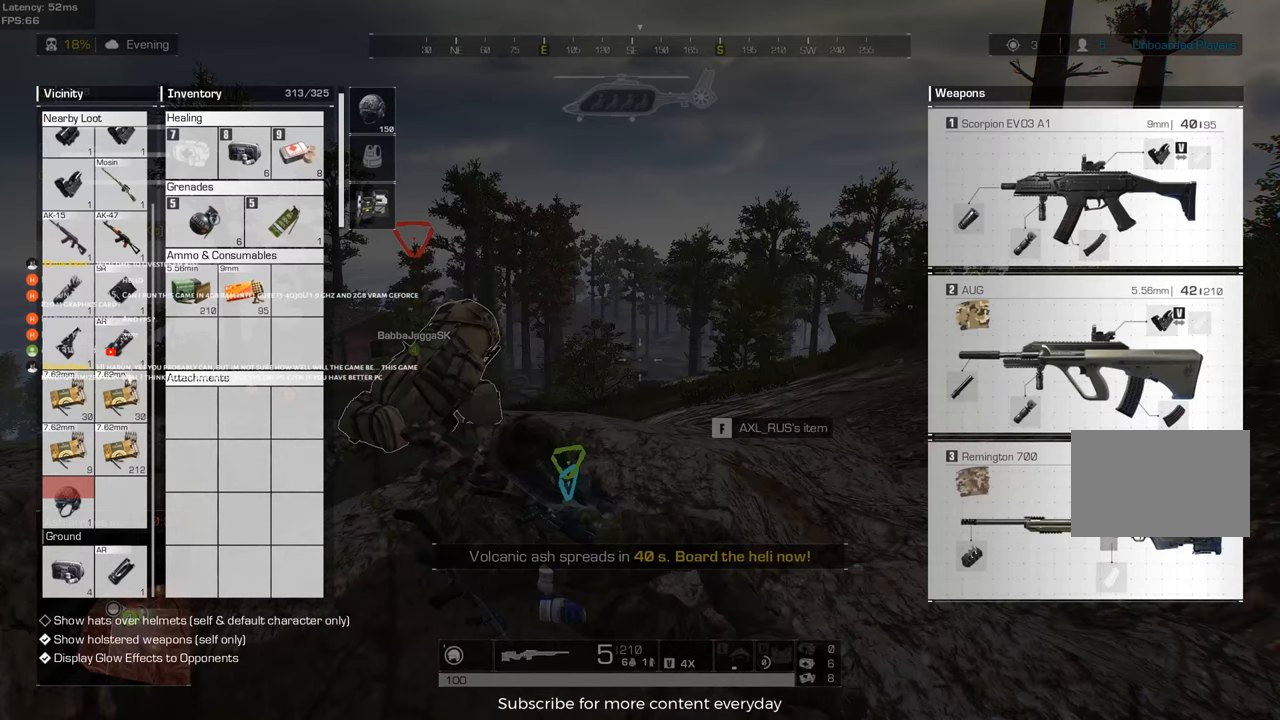
{"keys": [], "mouse": [], "events": []}
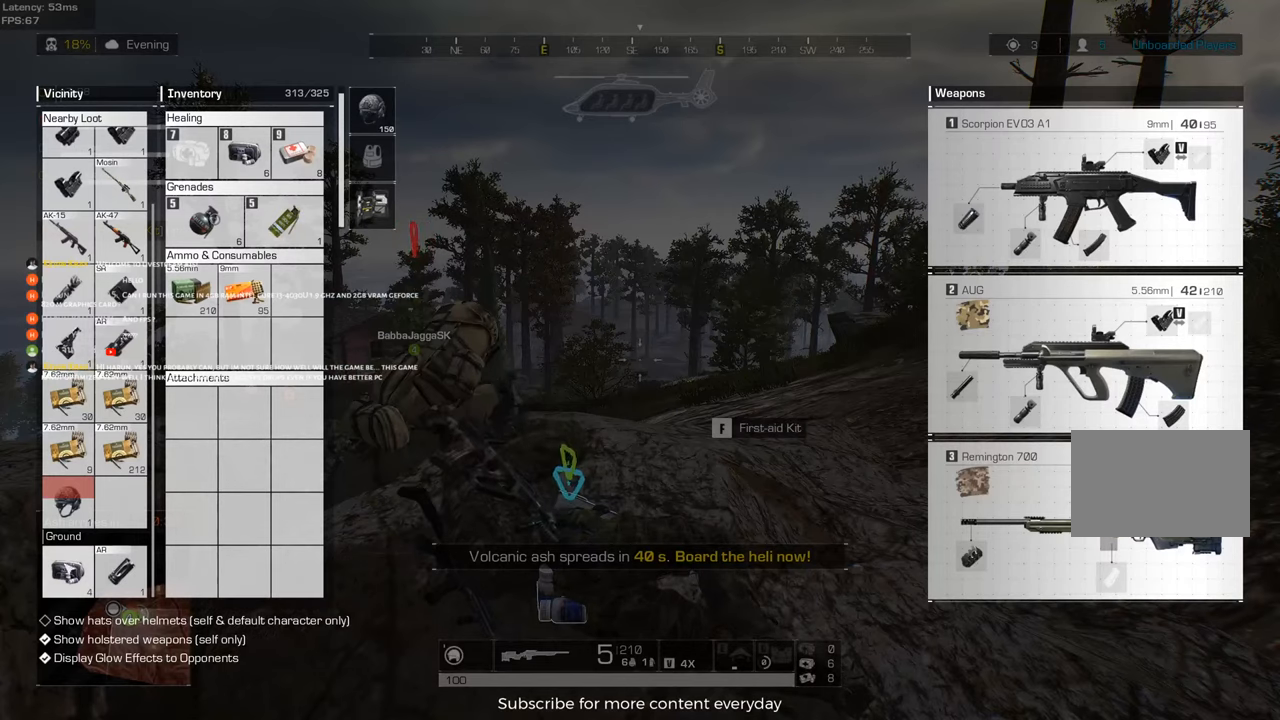
{"keys": [], "mouse": [], "events": [[167, "mouse_right", "down"], [250, "mouse_right", "up"]]}
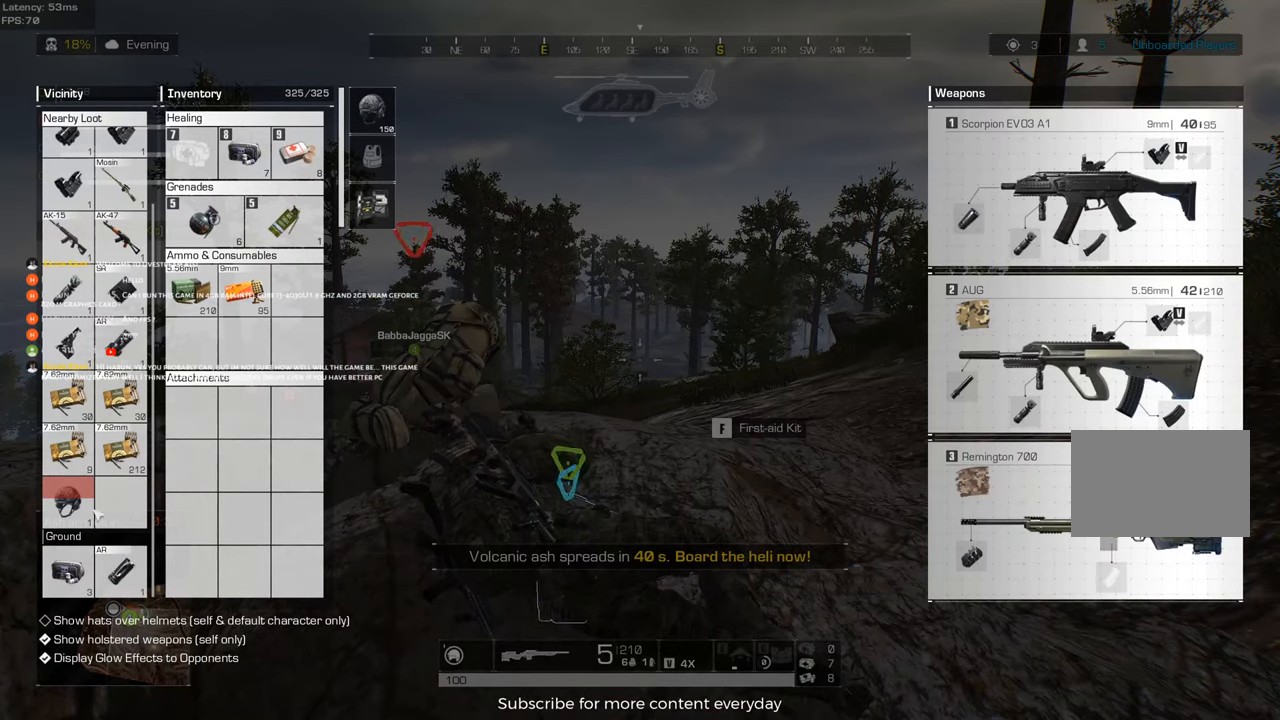
{"keys": [], "mouse": [], "events": []}
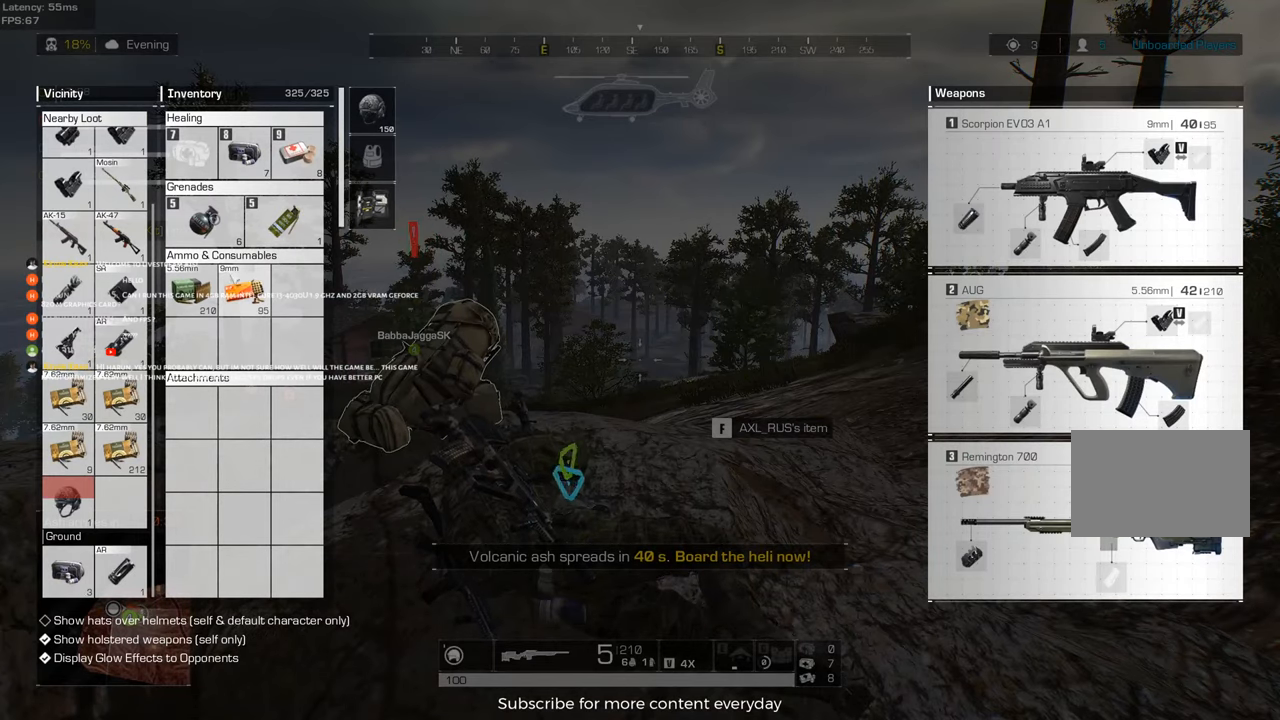
{"keys": ["ctrl"], "mouse": [], "events": [[150, "ctrl", "down"]]}
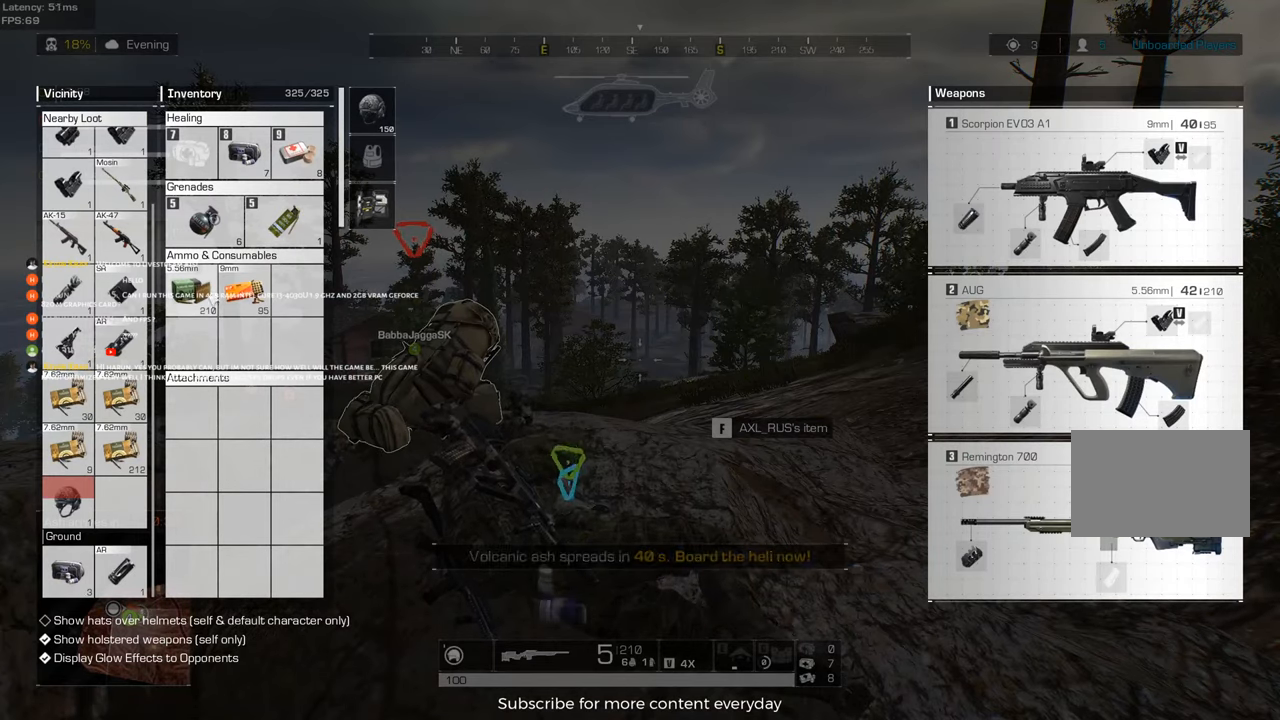
{"keys": ["ctrl"], "mouse": [], "events": []}
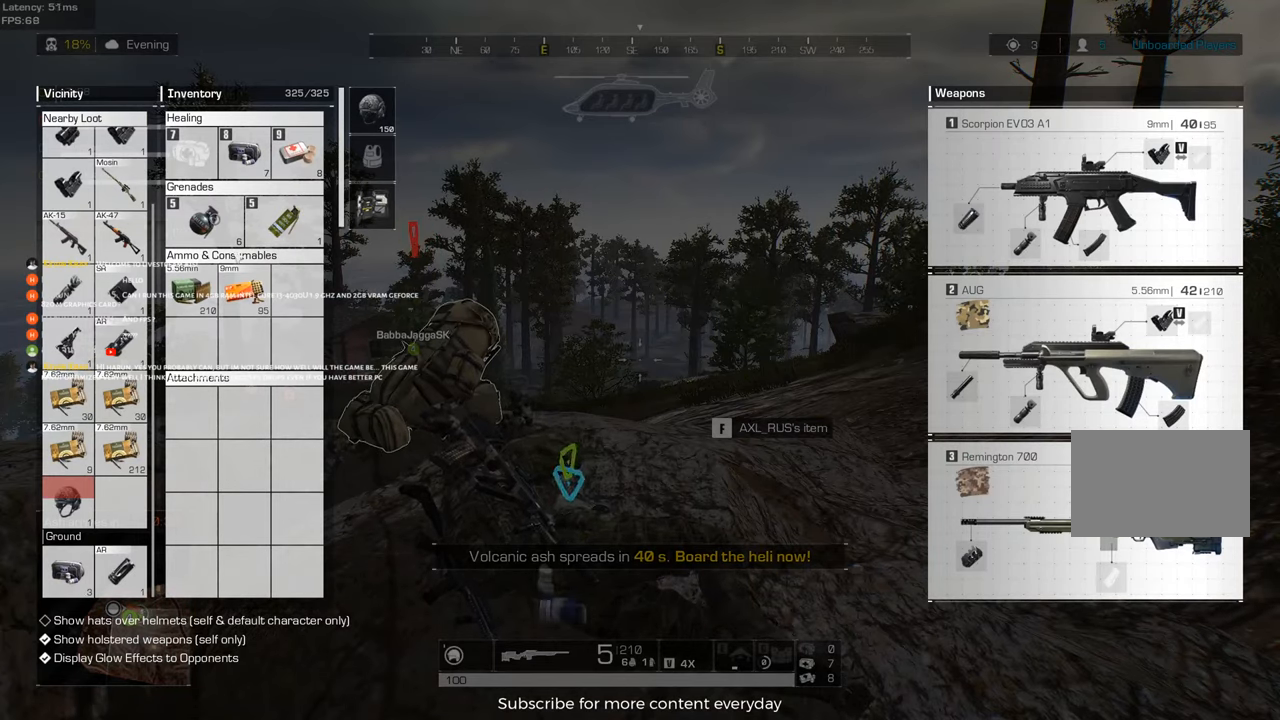
{"keys": ["ctrl"], "mouse": [], "events": []}
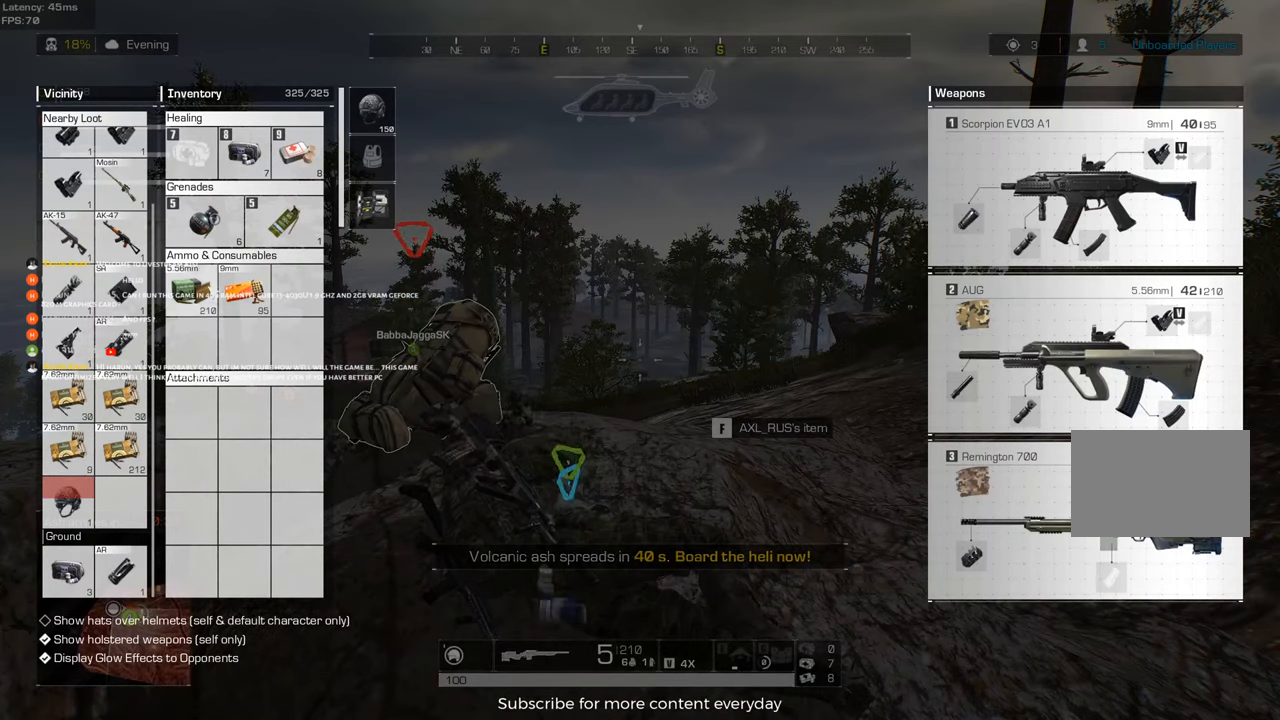
{"keys": ["ctrl"], "mouse": [], "events": [[183, "mouse_left", "down"], [333, "mouse_left", "up"]]}
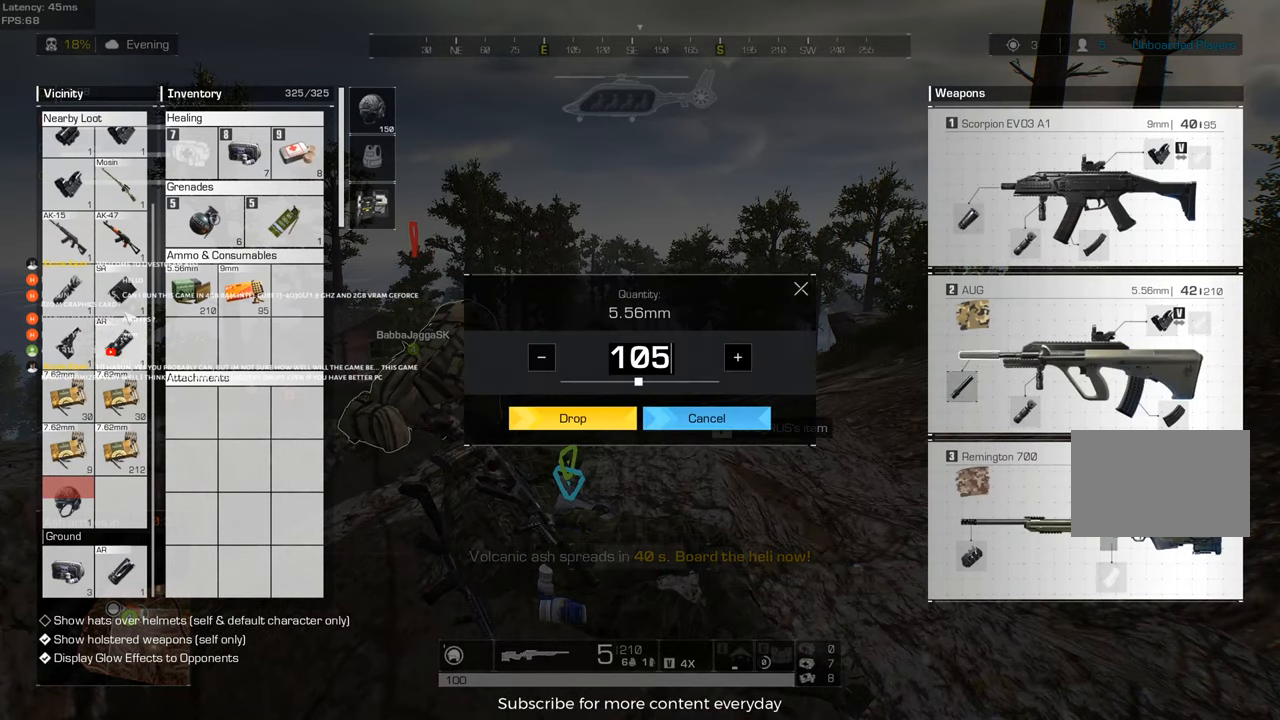
{"keys": [], "mouse": [], "events": [[67, "ctrl", "up"]]}
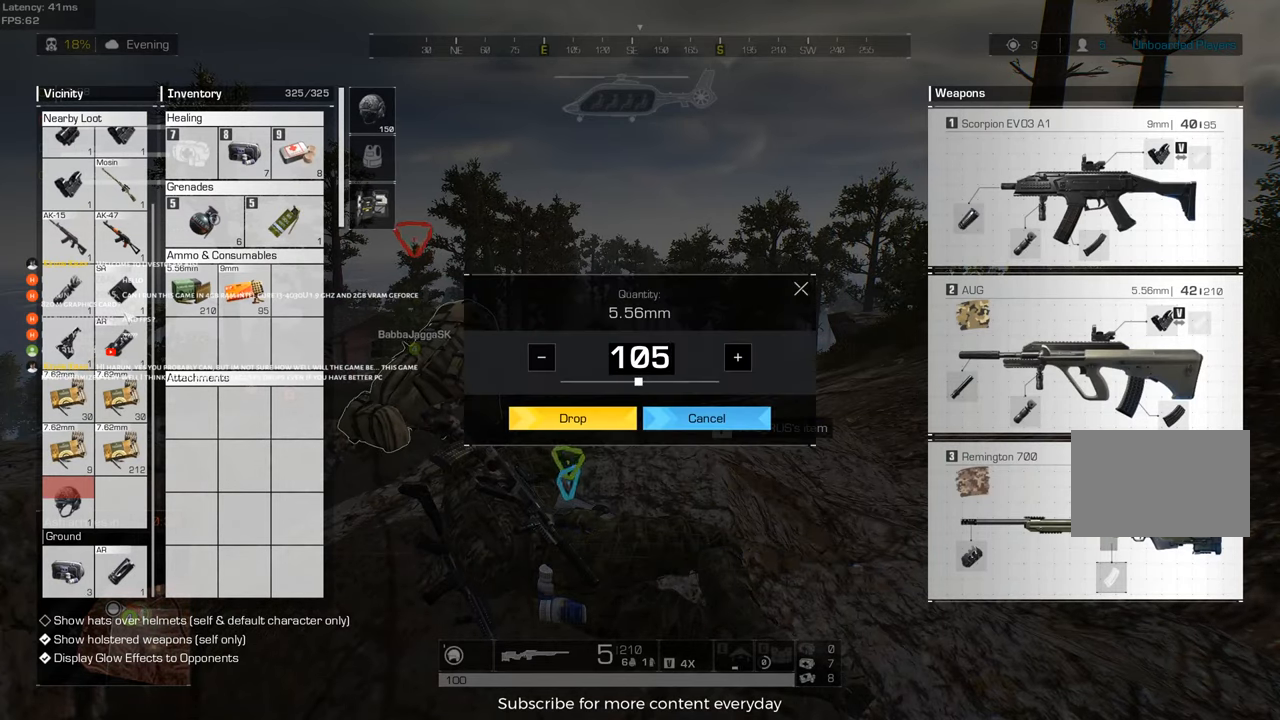
{"keys": [], "mouse": [], "events": []}
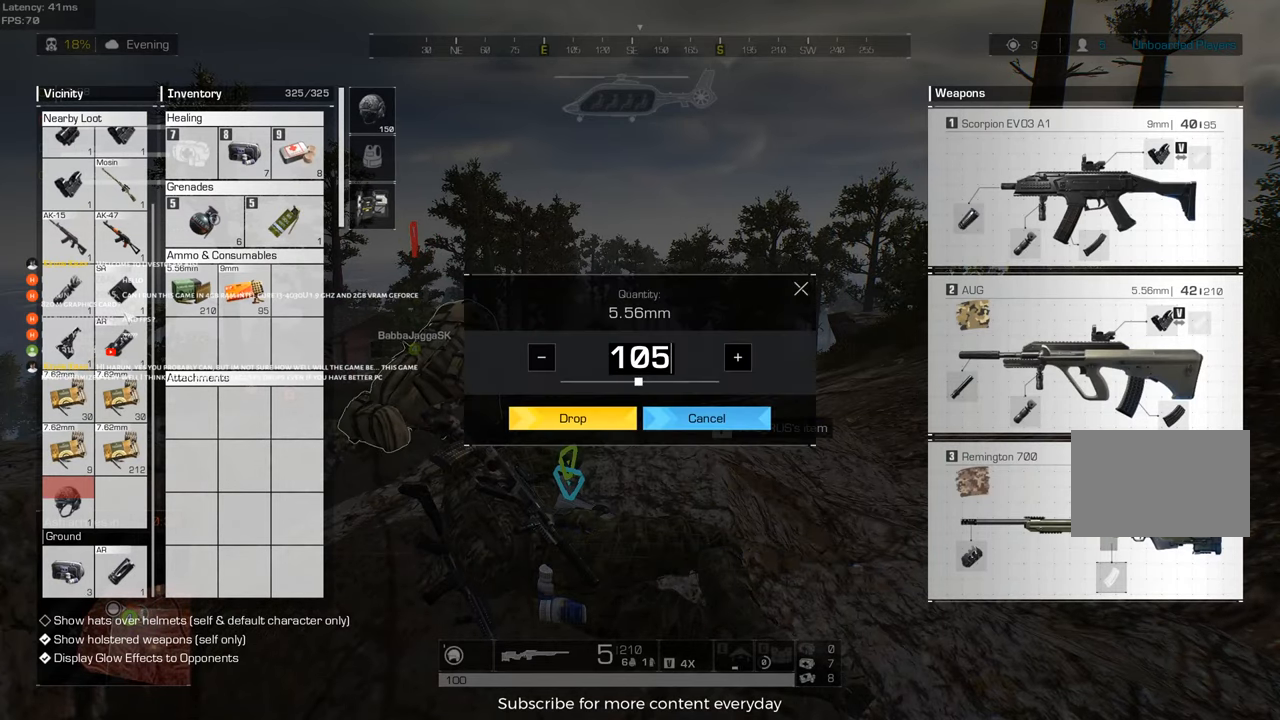
{"keys": [], "mouse": [], "events": []}
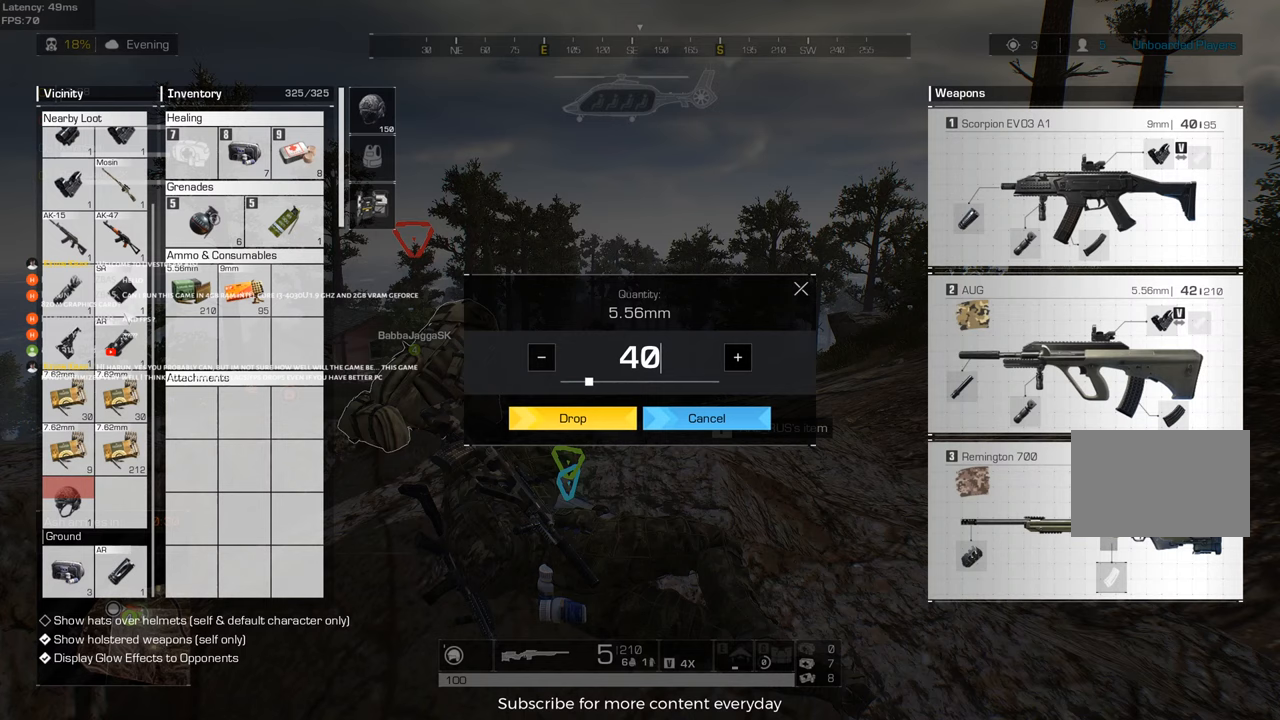
{"keys": [], "mouse": [], "events": []}
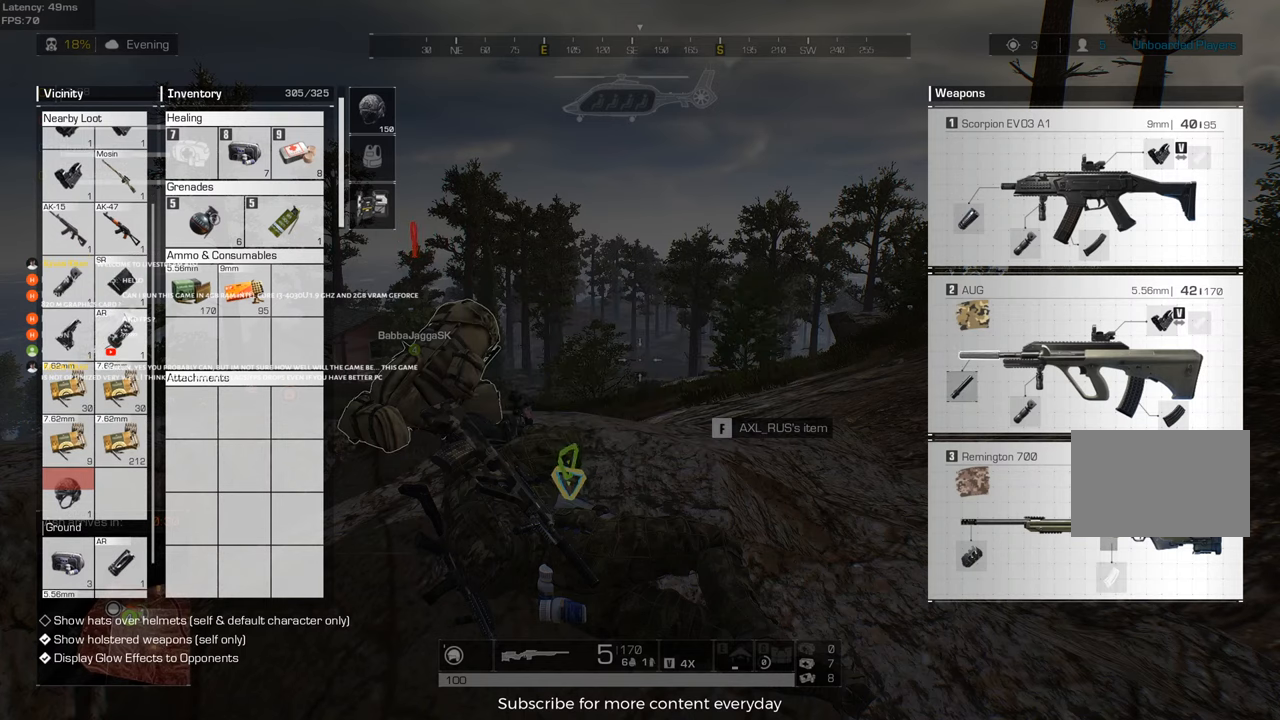
{"keys": [], "mouse": [], "events": []}
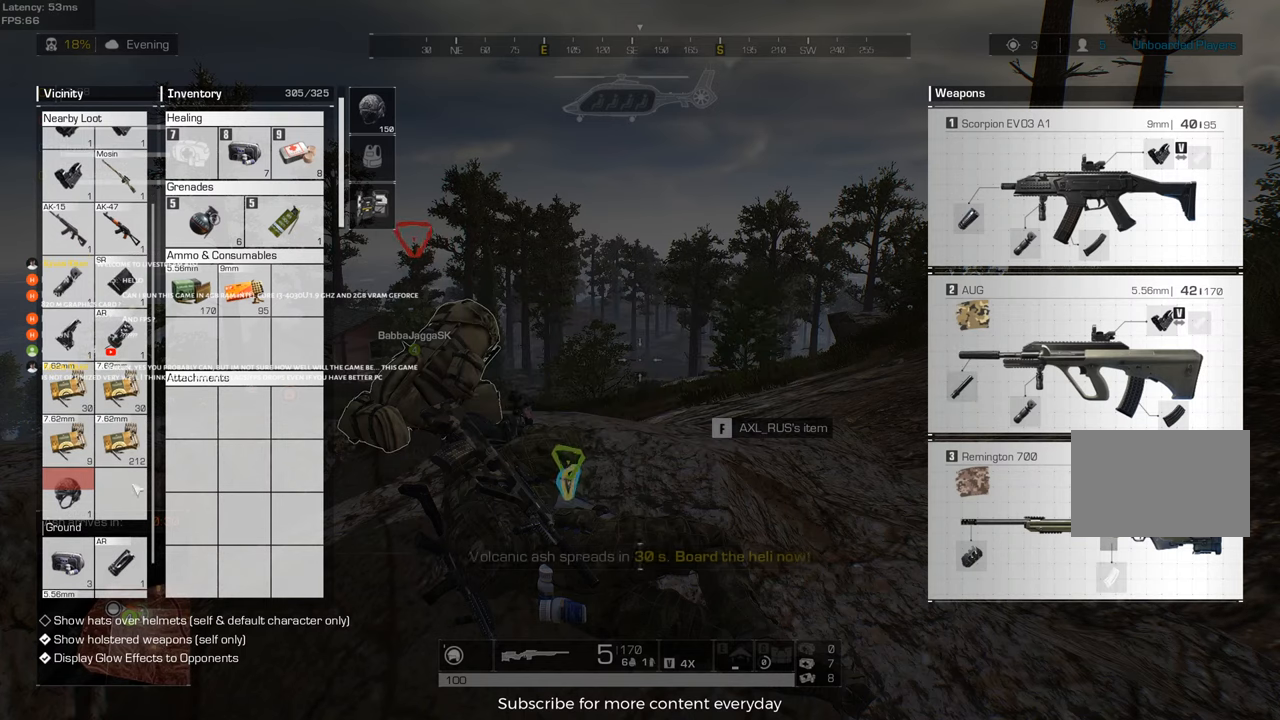
{"keys": [], "mouse": [], "events": []}
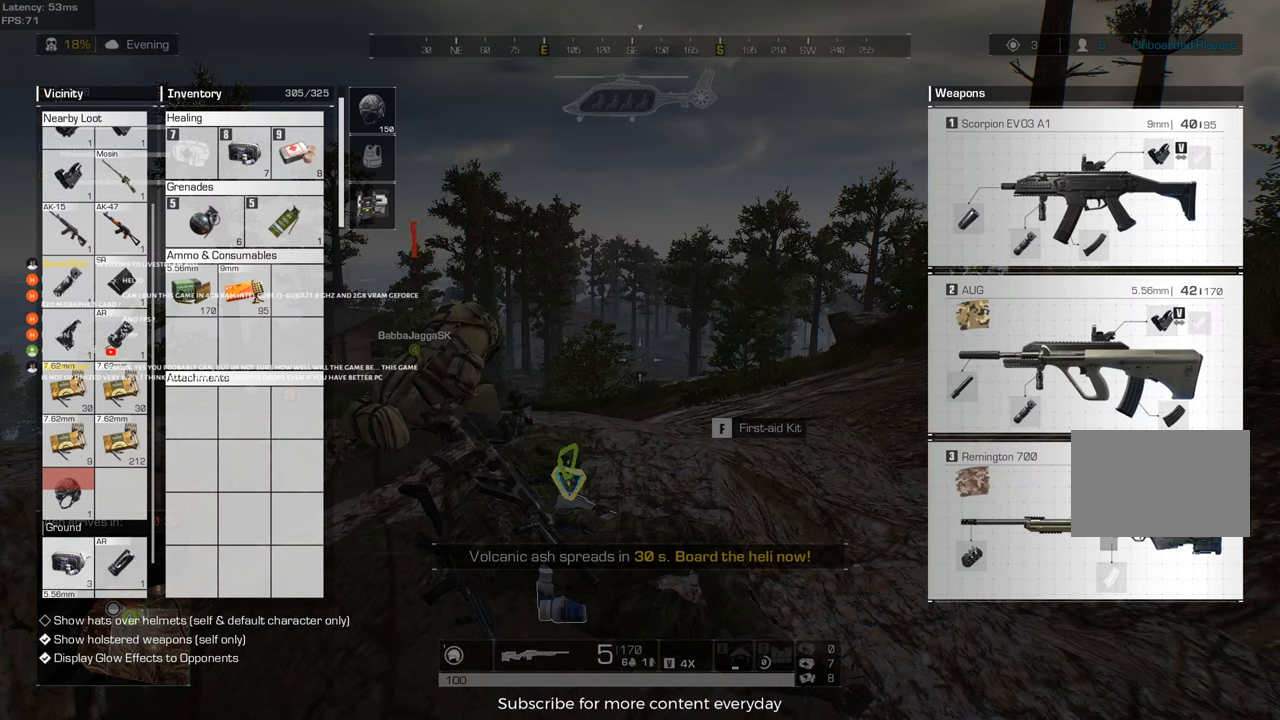
{"keys": [], "mouse": [], "events": [[17, "mouse_right", "down"], [100, "mouse_right", "up"]]}
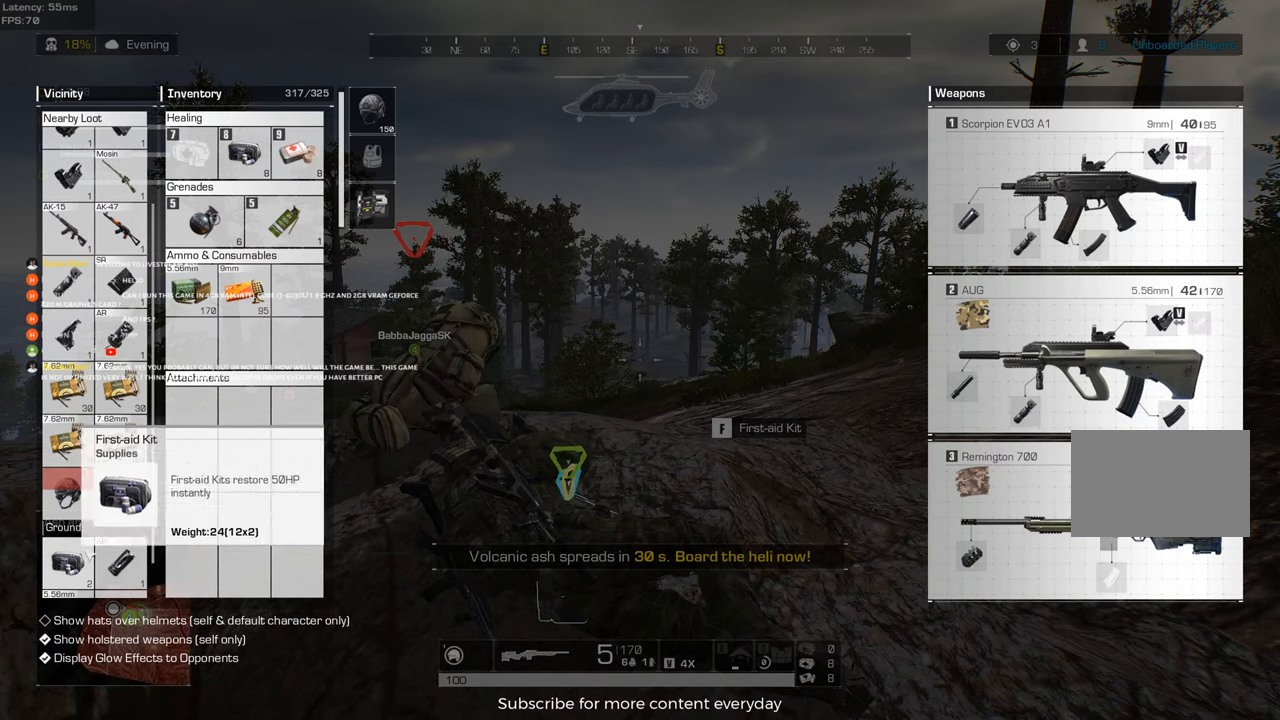
{"keys": [], "mouse": [], "events": []}
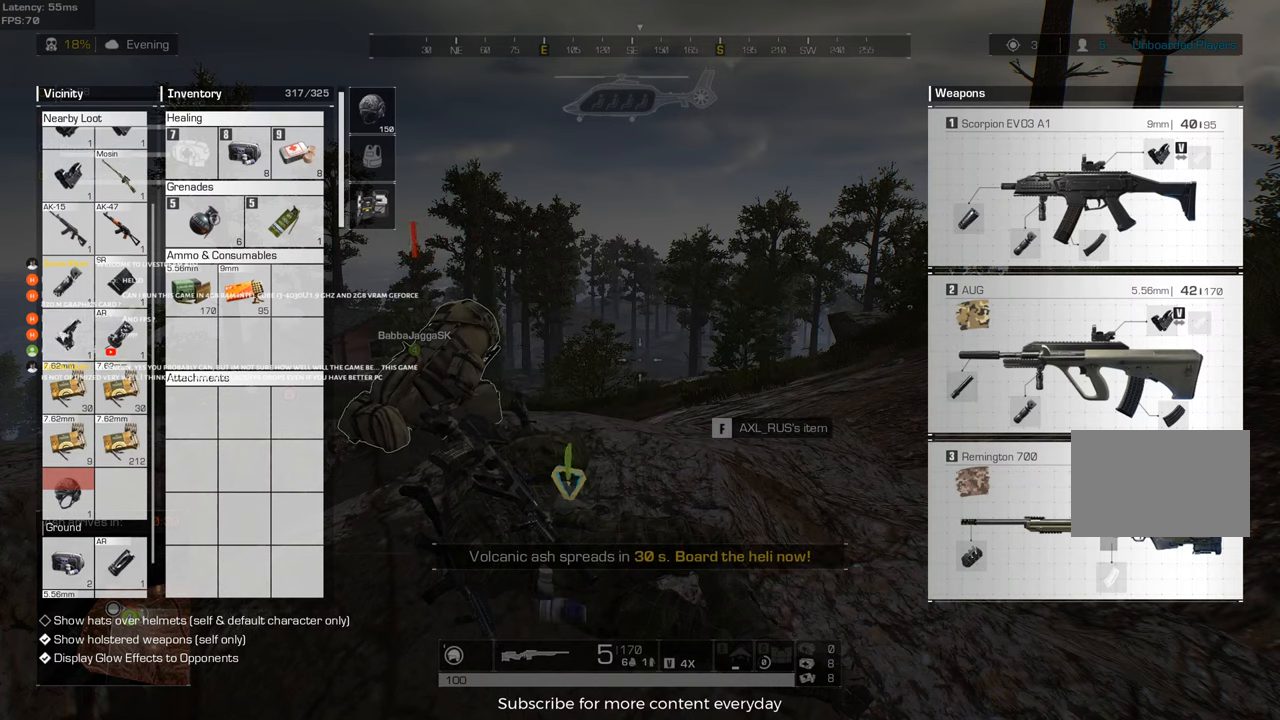
{"keys": [], "mouse": [], "events": []}
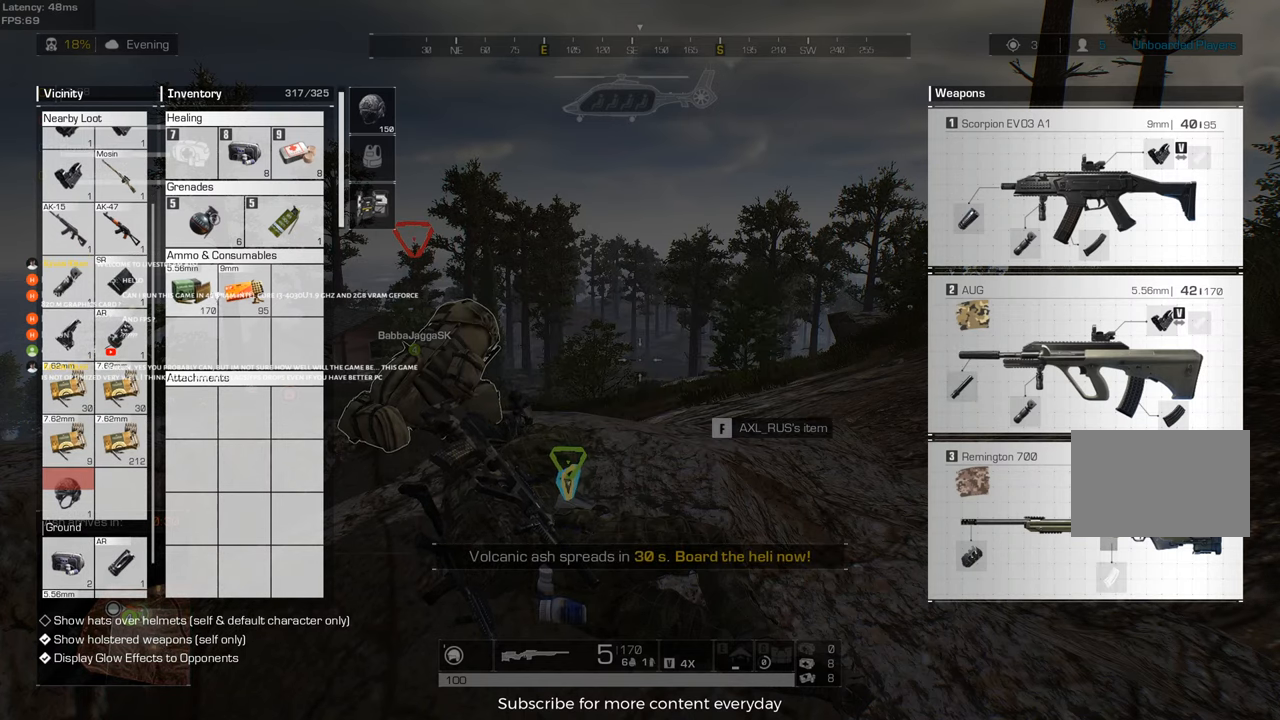
{"keys": [], "mouse": [], "events": []}
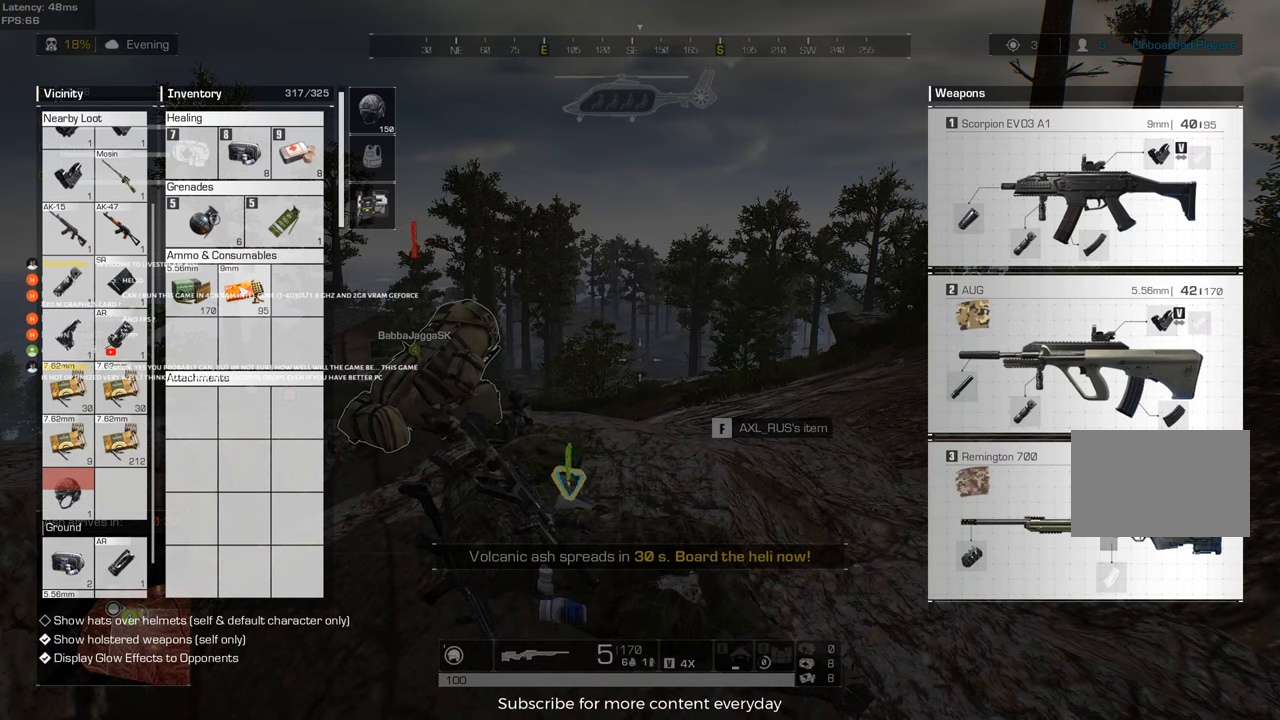
{"keys": [], "mouse": [], "events": []}
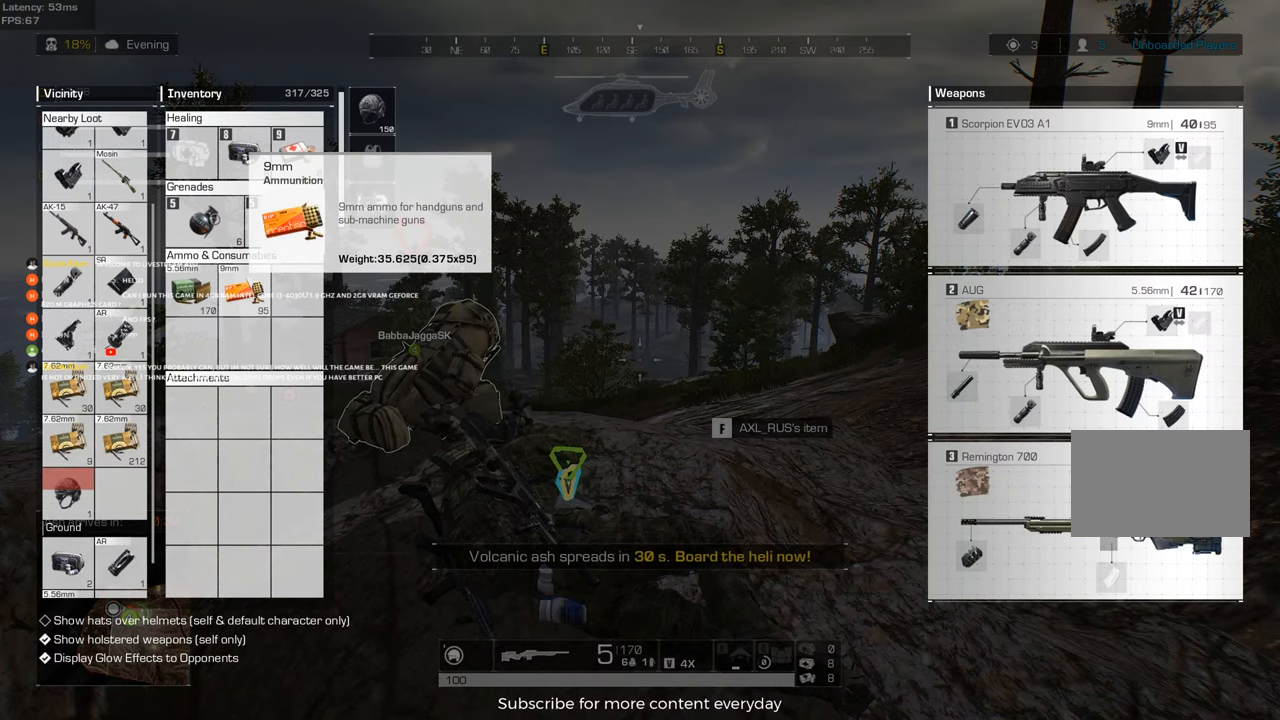
{"keys": ["ctrl"], "mouse": [], "events": [[150, "ctrl", "down"], [383, "mouse_left", "down"], [467, "mouse_left", "up"]]}
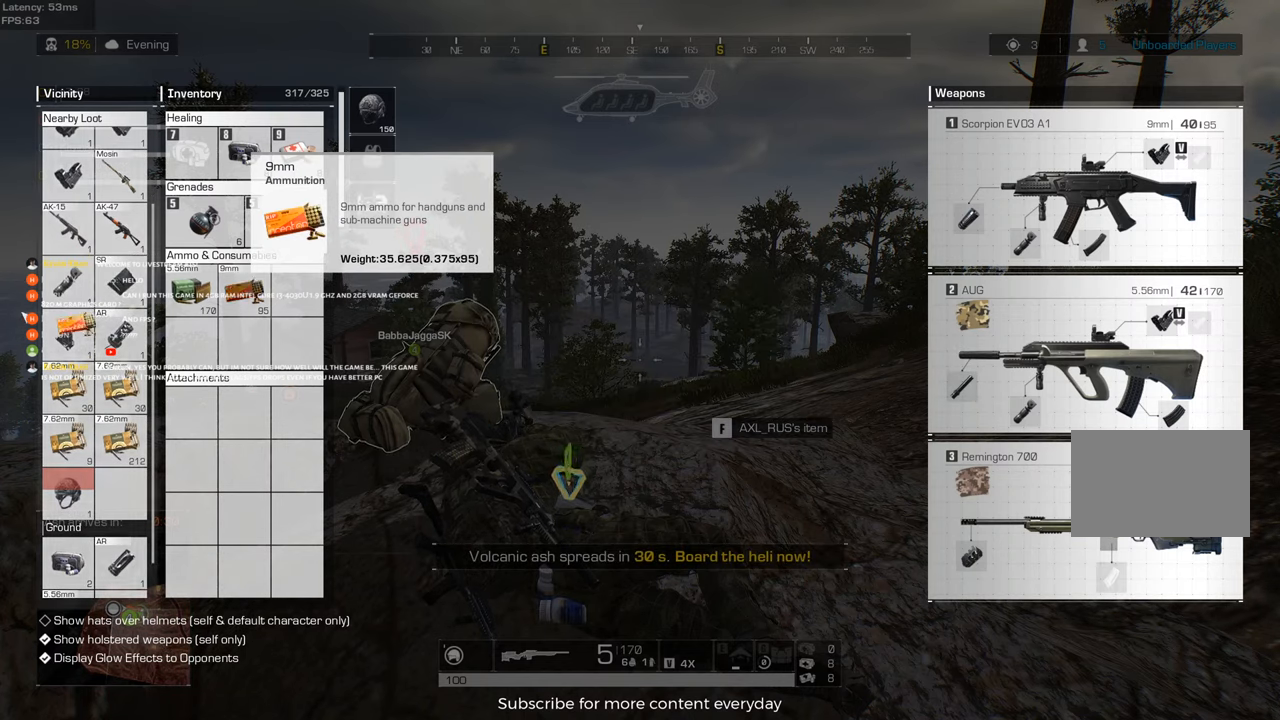
{"keys": [], "mouse": [], "events": [[117, "ctrl", "up"]]}
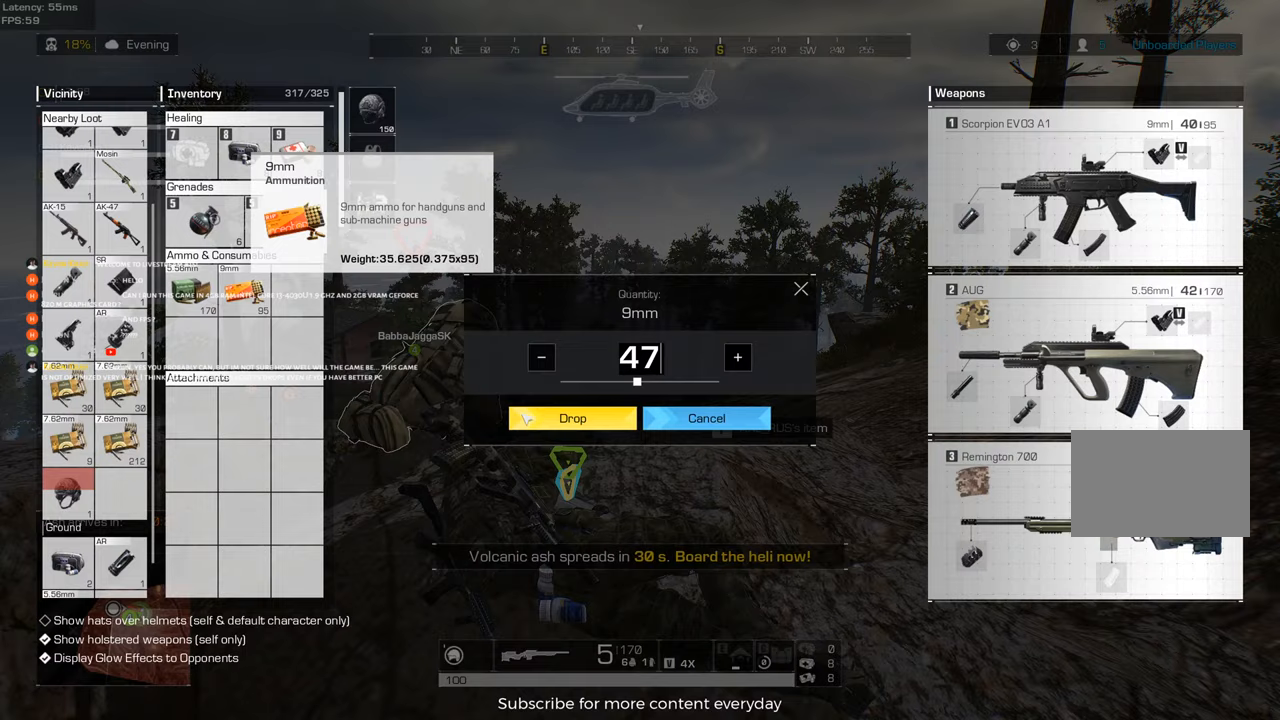
{"keys": [], "mouse": [], "events": [[83, "mouse_left", "down"], [133, "mouse_left", "up"]]}
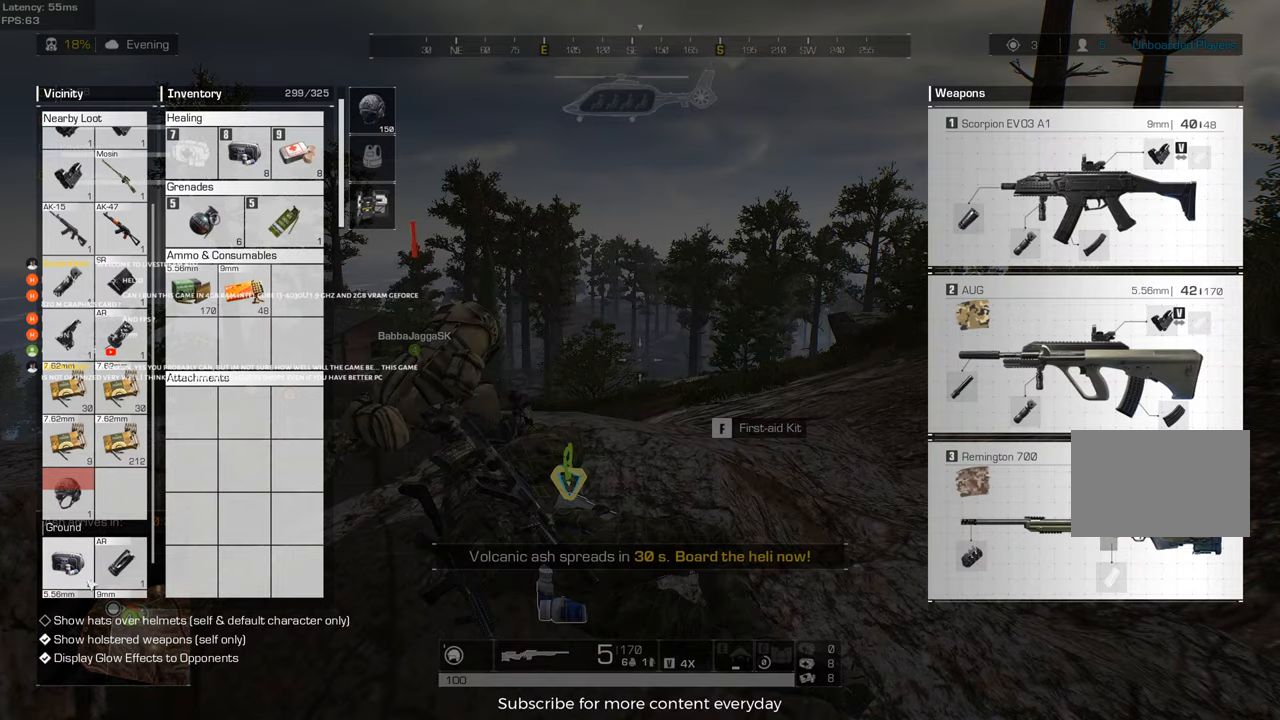
{"keys": [], "mouse": [], "events": [[183, "mouse_right", "down"], [233, "mouse_right", "up"]]}
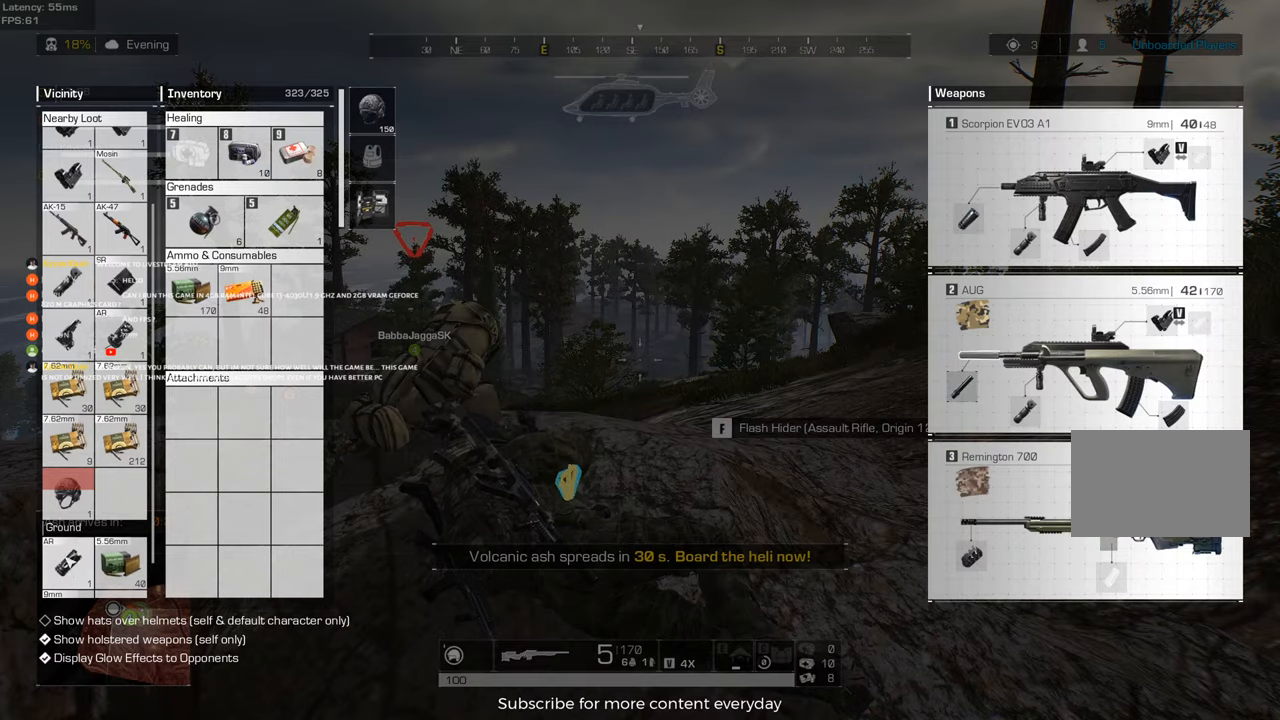
{"keys": [], "mouse": [], "events": [[350, "mouse_wheel", "down"], [400, "mouse_wheel", "up"]]}
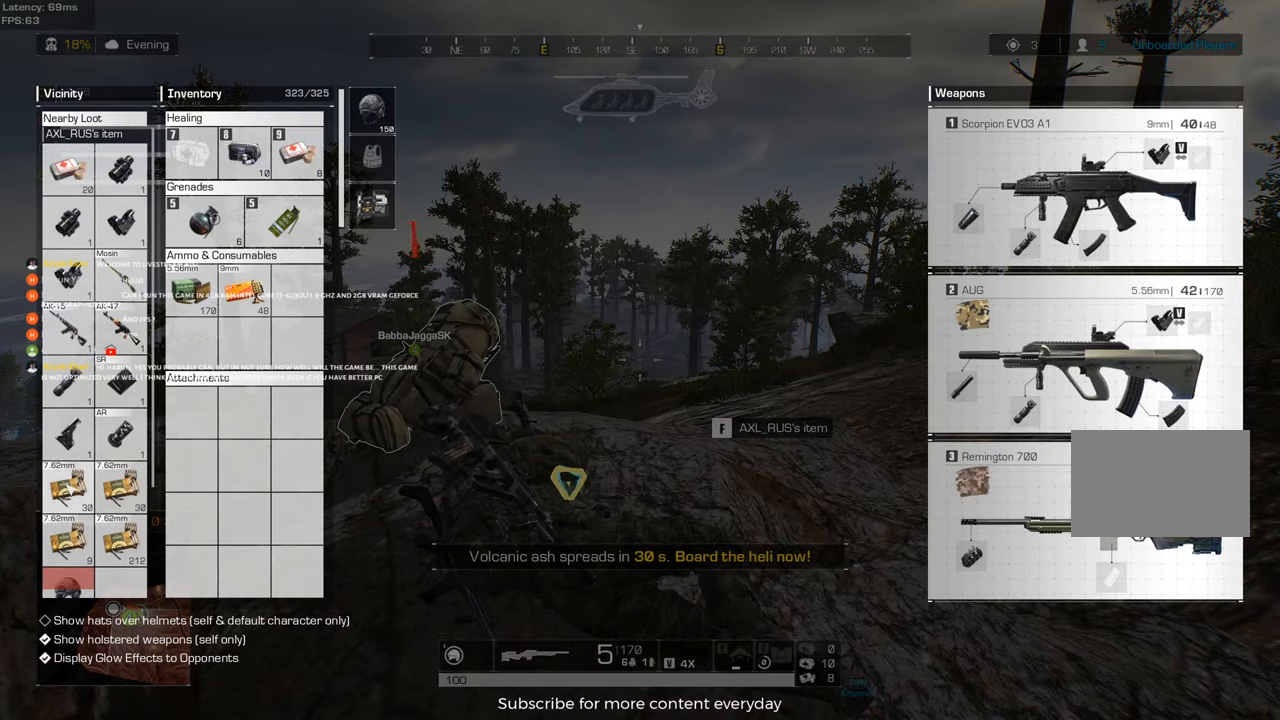
{"keys": [], "mouse": [], "events": []}
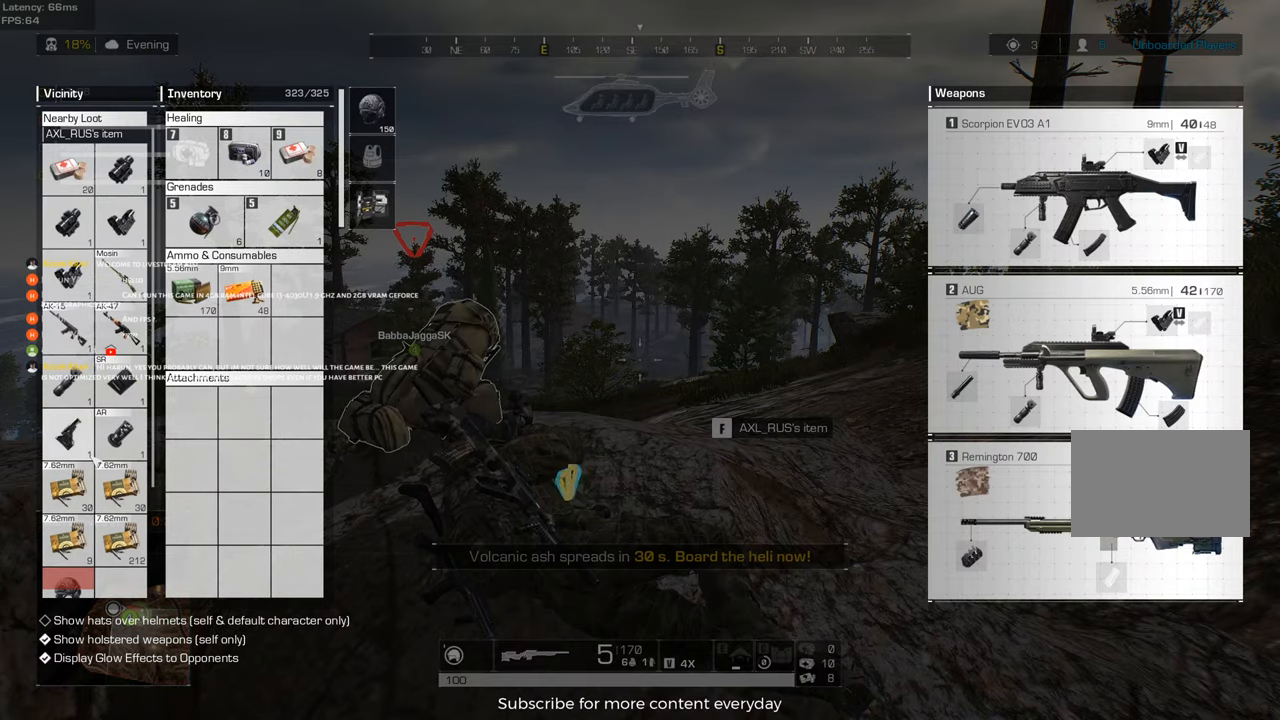
{"keys": [], "mouse": [], "events": []}
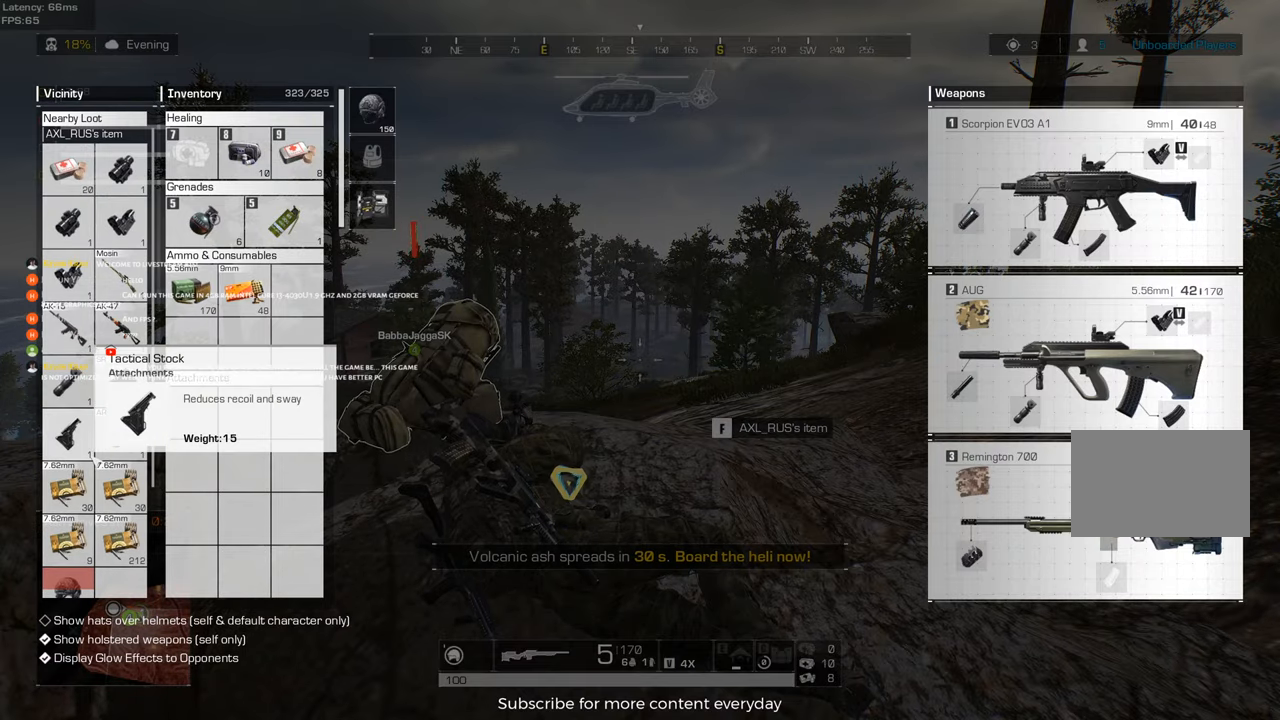
{"keys": [], "mouse": [], "events": [[300, "c", "down"], [350, "tab", "down"], [433, "c", "up"], [433, "tab", "up"]]}
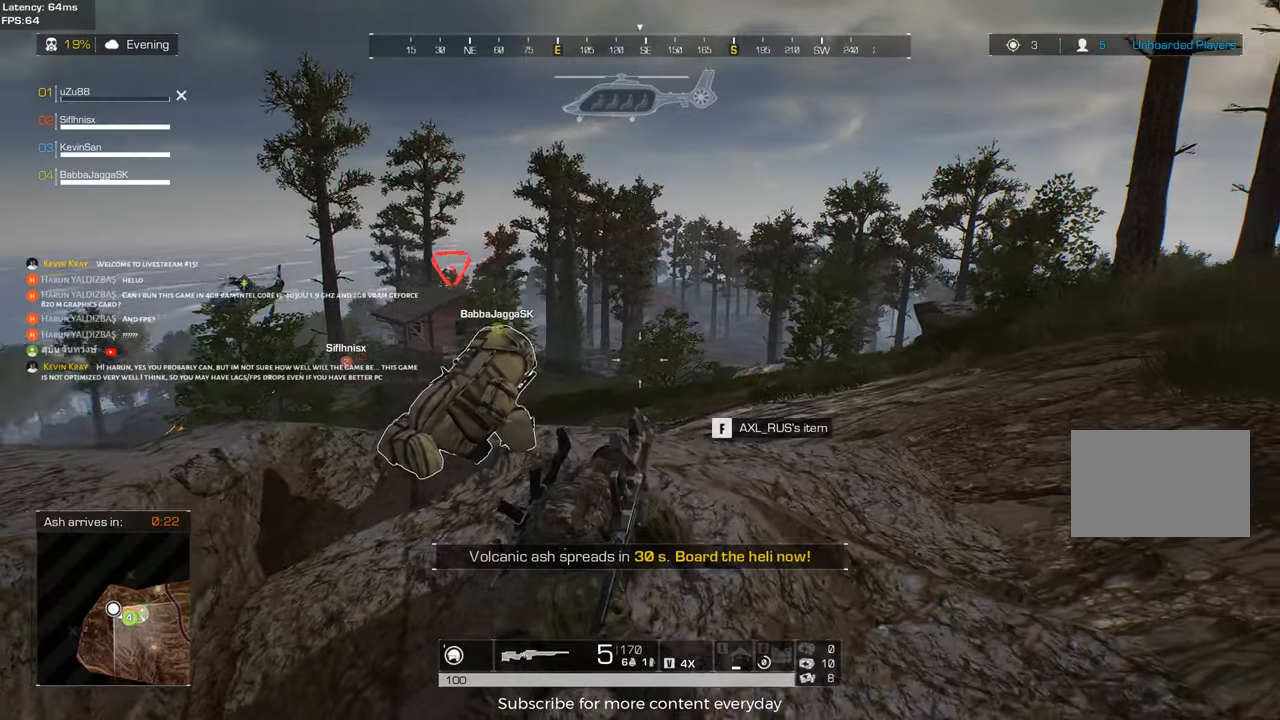
{"keys": [], "mouse": [], "events": []}